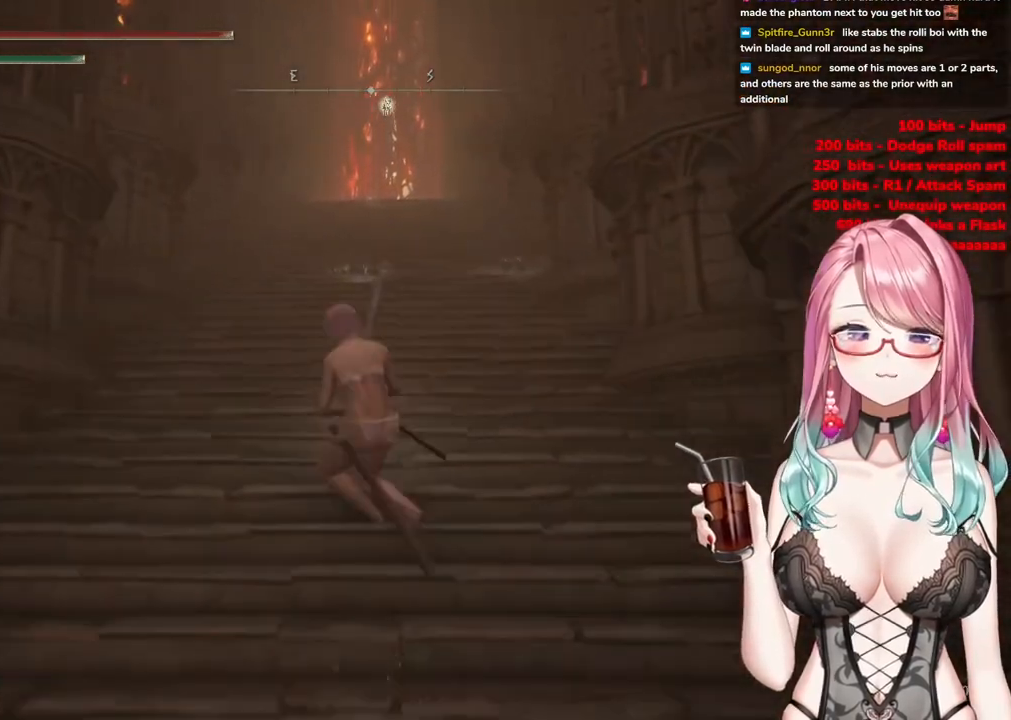
Gameplay with a controller (PlayStation layout); each line is a JSON object with the inputs held at the frame after it. "events" lists button and stick changes between this image and that frame as [ms after this image, input, new state], when the widget could be followed in between.
{"buttons": [], "left_stick": "down-left", "right_stick": "down-left", "events": [[83, "right_stick", "down-left"]]}
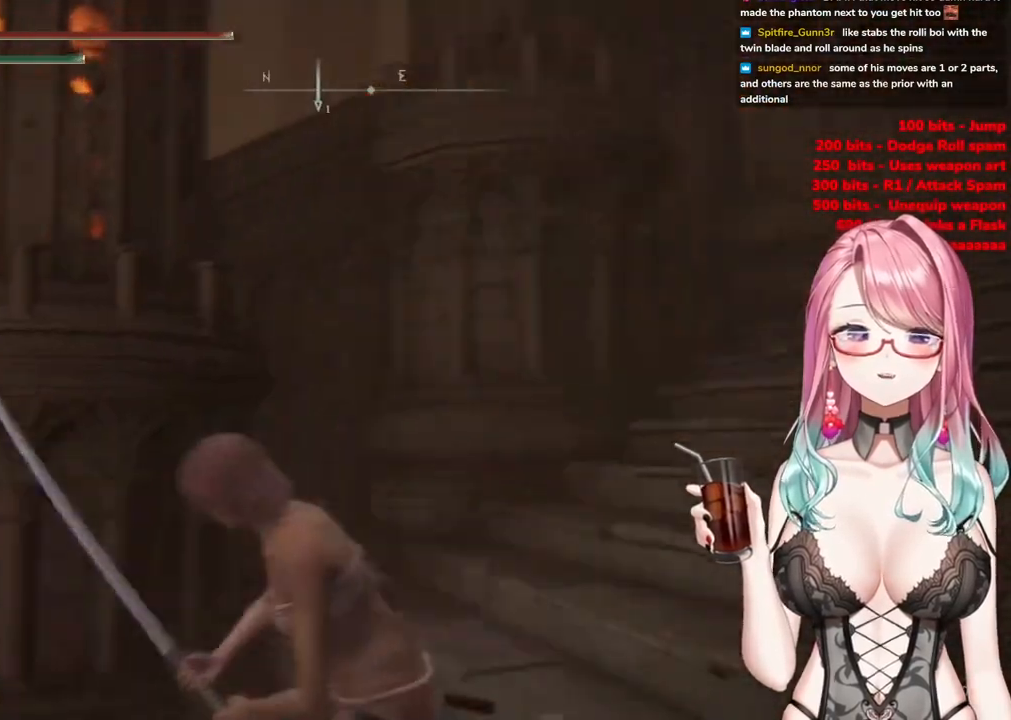
{"buttons": [], "left_stick": "right", "right_stick": "right", "events": [[84, "left_stick", "up-right"], [84, "right_stick", "center"], [418, "left_stick", "right"], [468, "right_stick", "right"]]}
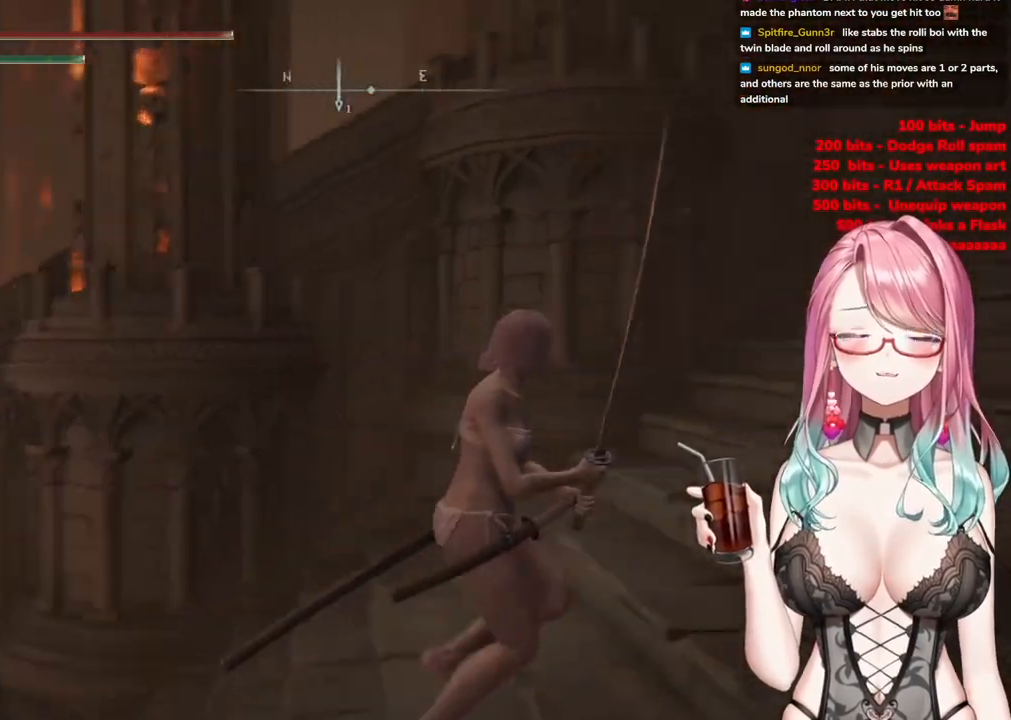
{"buttons": ["CIRCLE"], "left_stick": "up", "right_stick": "center", "events": [[133, "left_stick", "up-right"], [350, "right_stick", "center"], [434, "left_stick", "up"], [450, "CIRCLE", "down"]]}
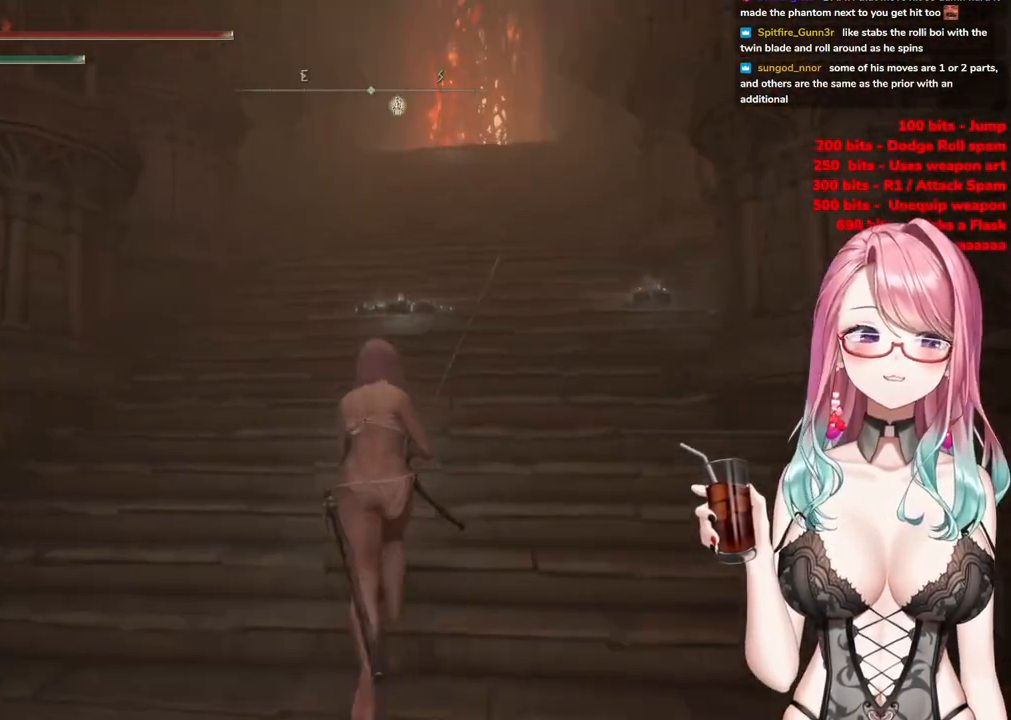
{"buttons": ["CIRCLE"], "left_stick": "up", "right_stick": "center", "events": []}
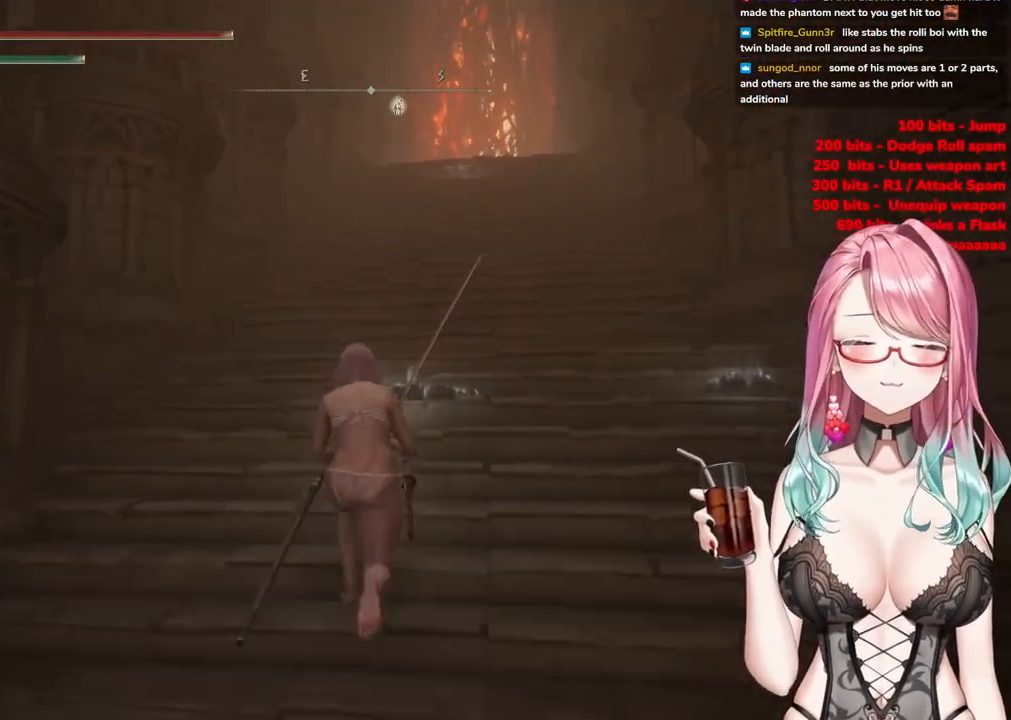
{"buttons": ["CIRCLE"], "left_stick": "up", "right_stick": "center", "events": []}
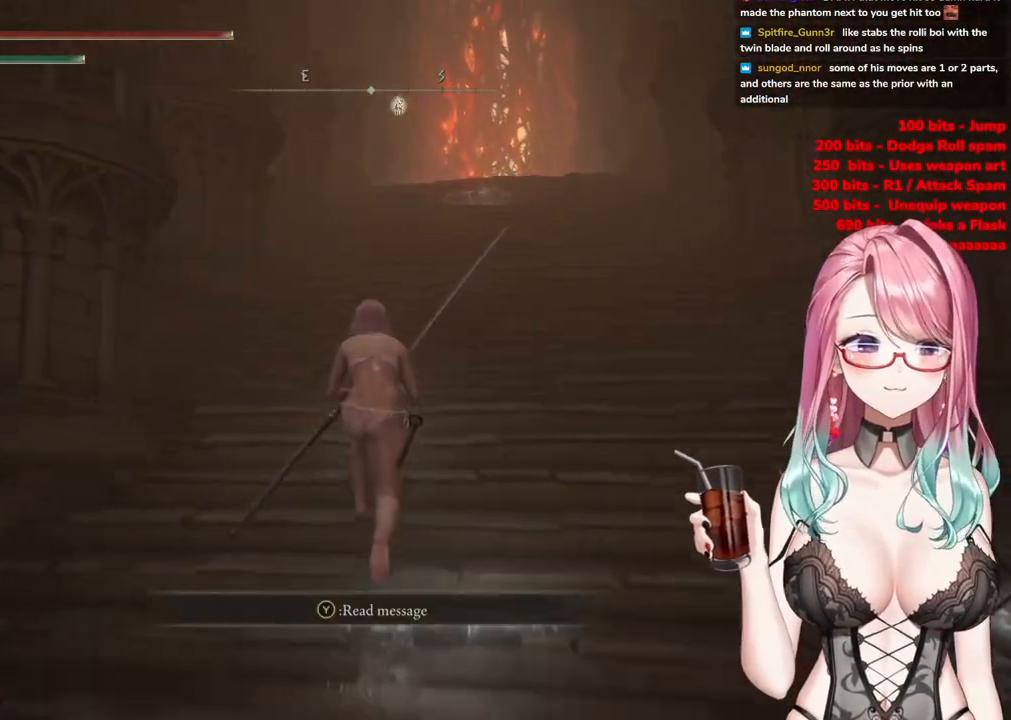
{"buttons": ["CIRCLE"], "left_stick": "up", "right_stick": "center", "events": []}
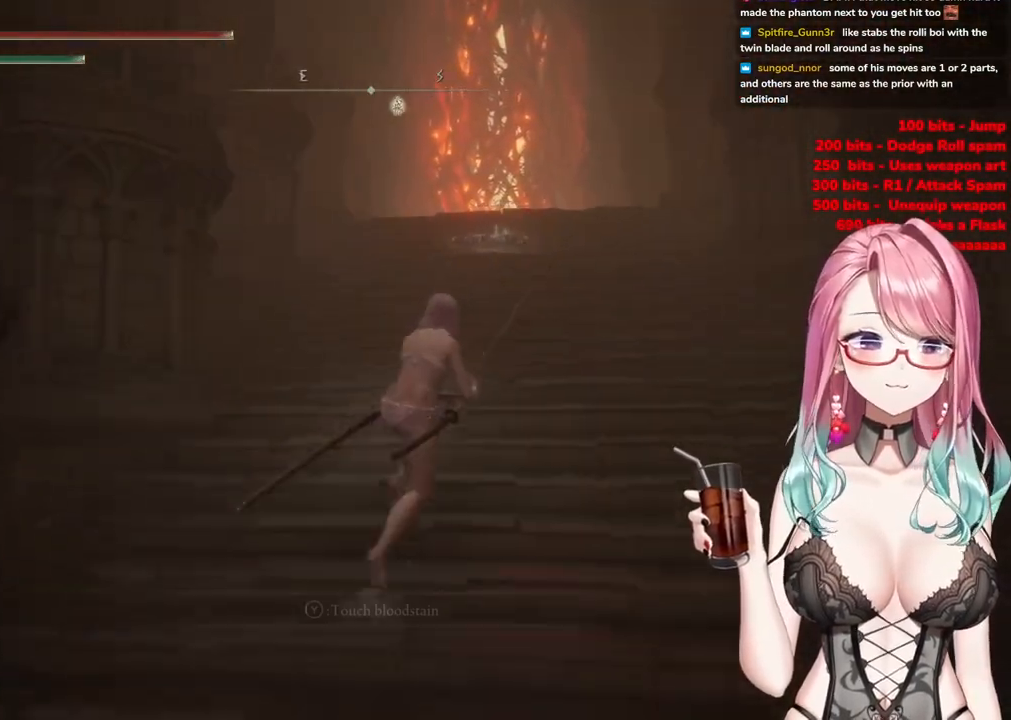
{"buttons": ["CIRCLE"], "left_stick": "up", "right_stick": "center", "events": []}
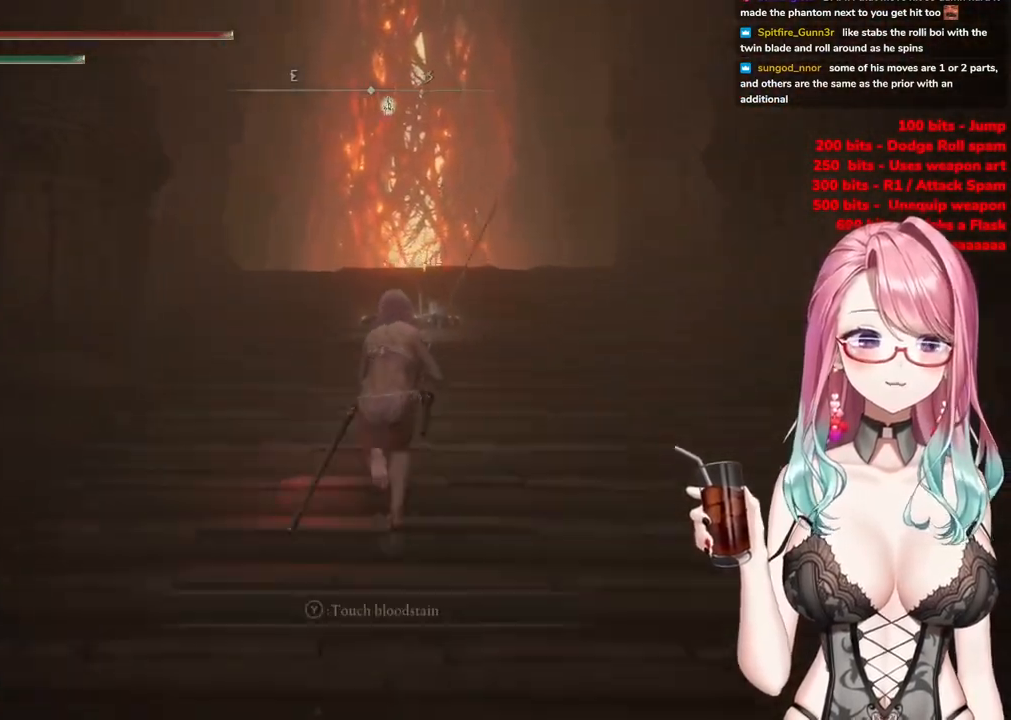
{"buttons": ["CIRCLE"], "left_stick": "up", "right_stick": "center", "events": []}
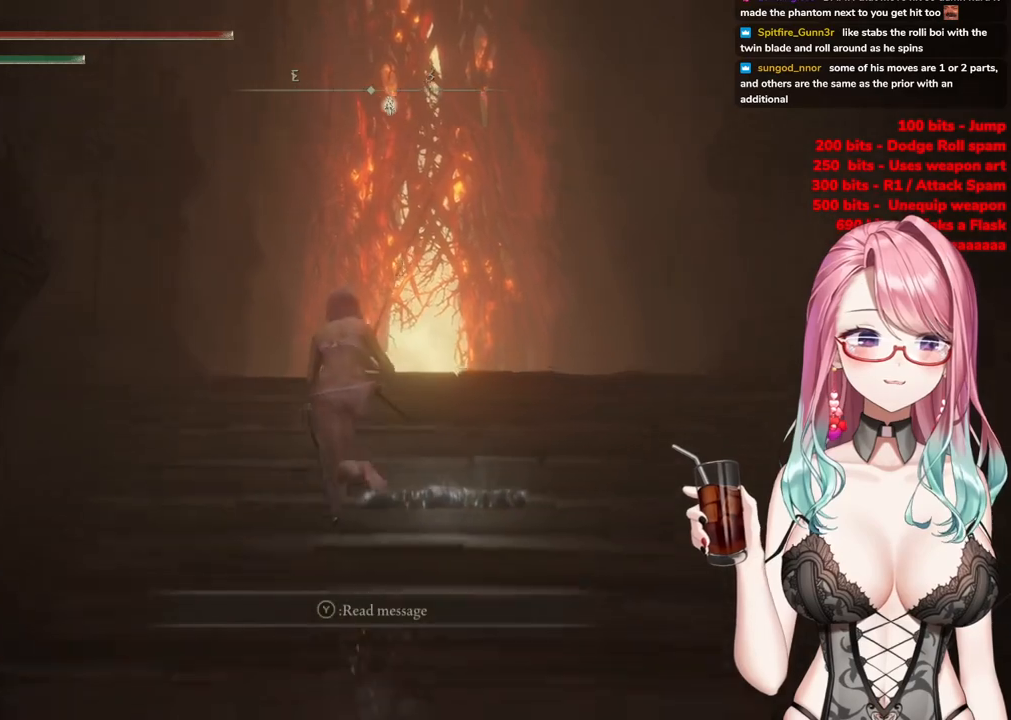
{"buttons": ["CIRCLE"], "left_stick": "up", "right_stick": "center", "events": []}
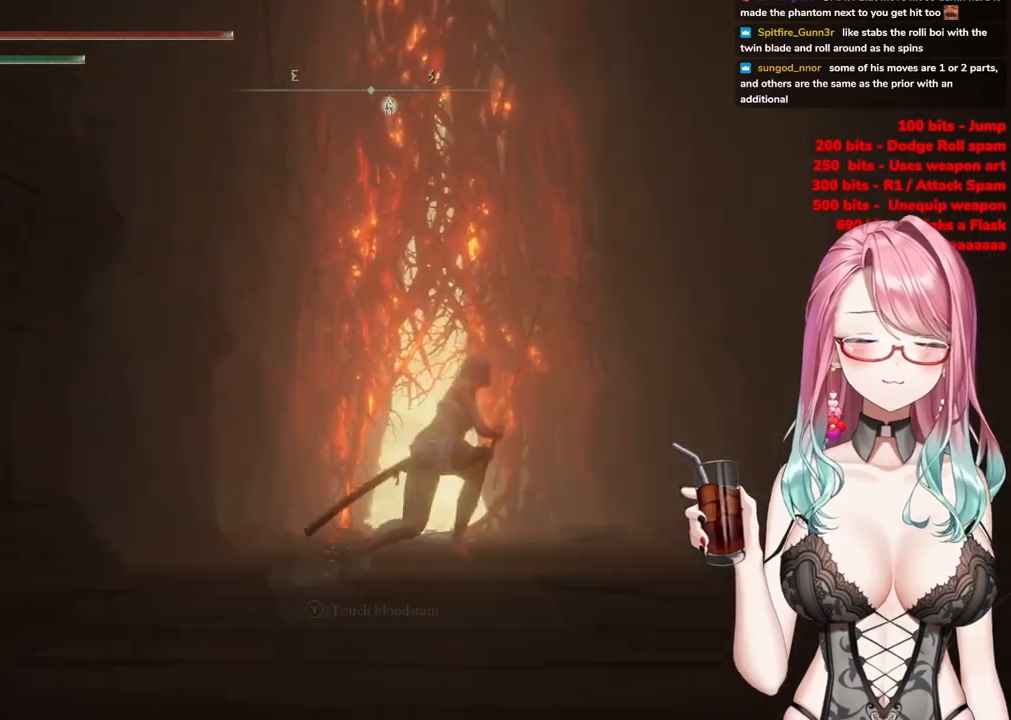
{"buttons": ["CIRCLE"], "left_stick": "up", "right_stick": "center", "events": []}
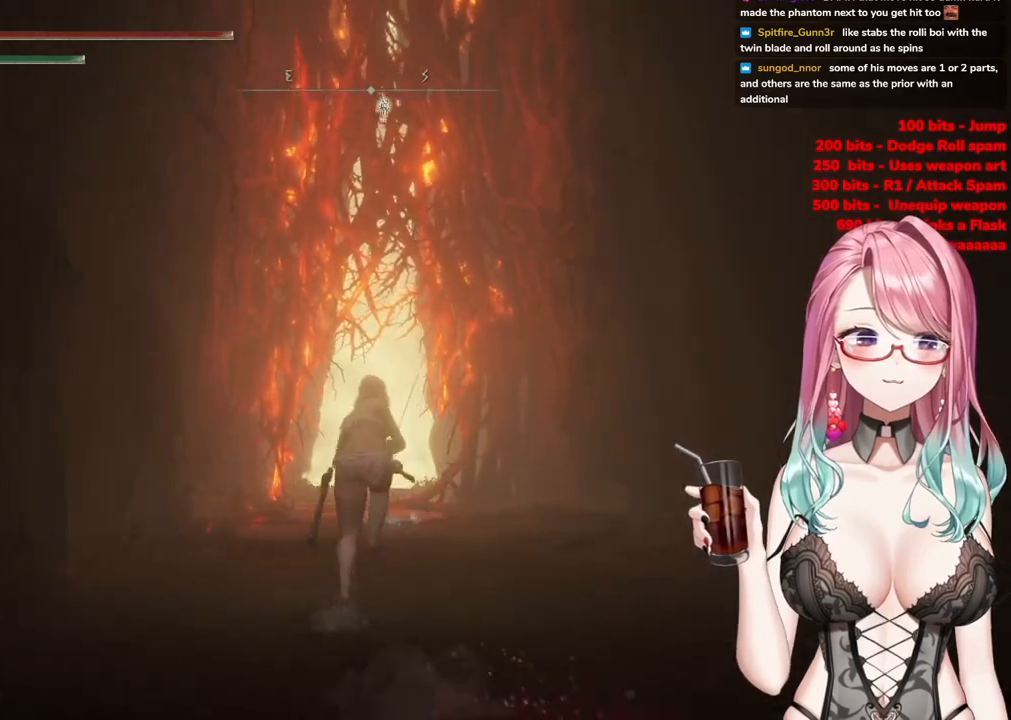
{"buttons": ["CIRCLE"], "left_stick": "up", "right_stick": "center", "events": []}
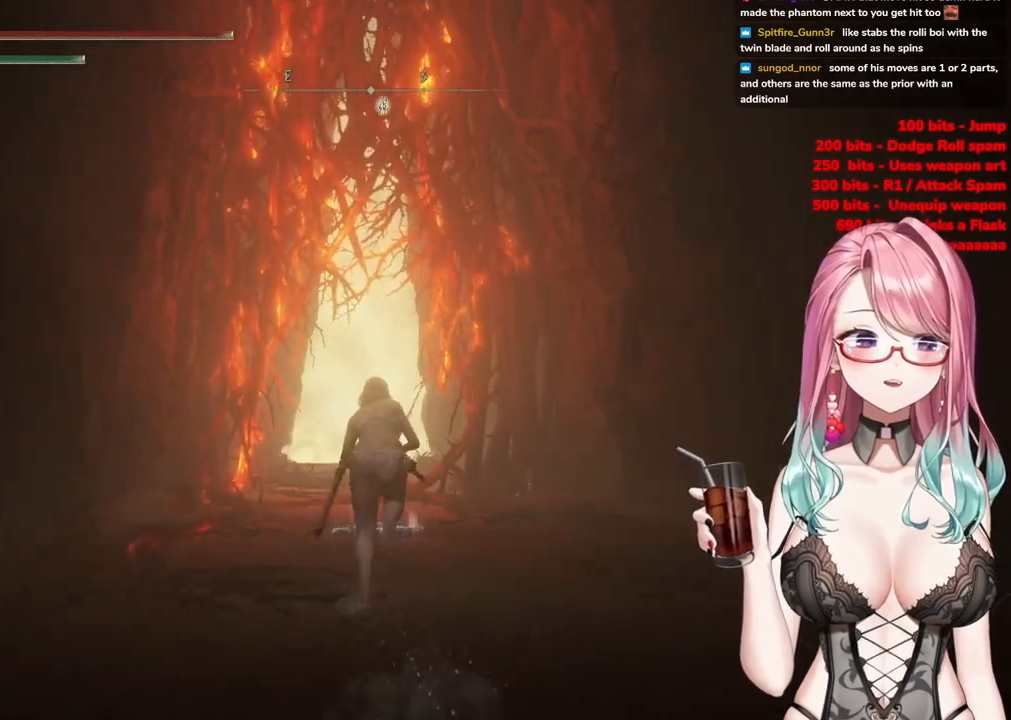
{"buttons": ["CIRCLE"], "left_stick": "up", "right_stick": "center", "events": []}
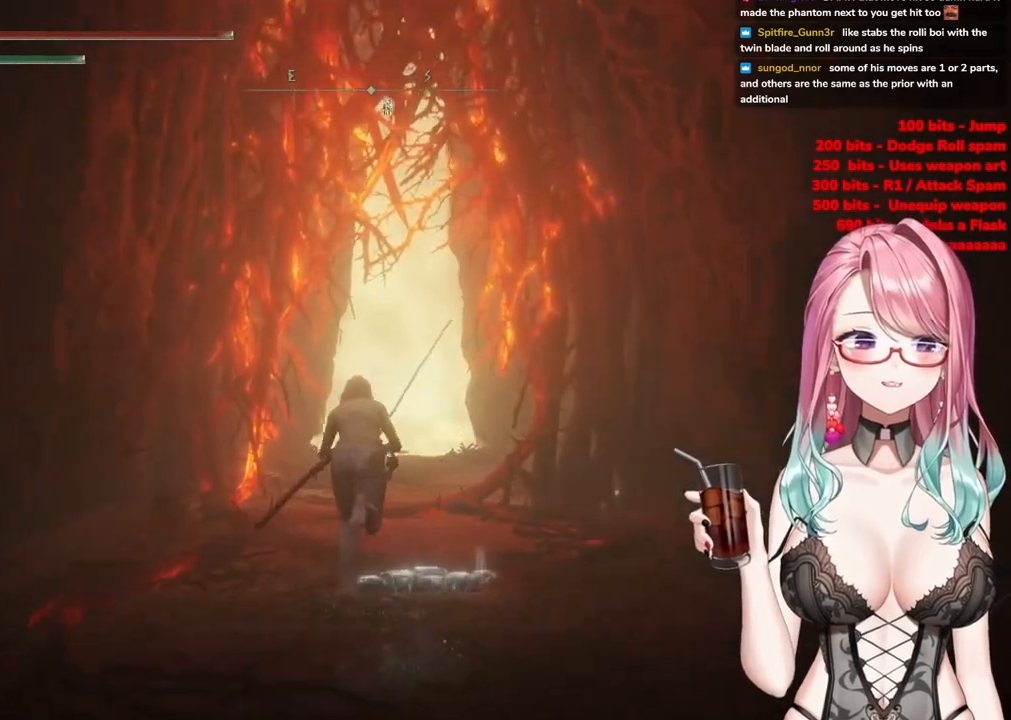
{"buttons": ["CIRCLE"], "left_stick": "up", "right_stick": "center", "events": []}
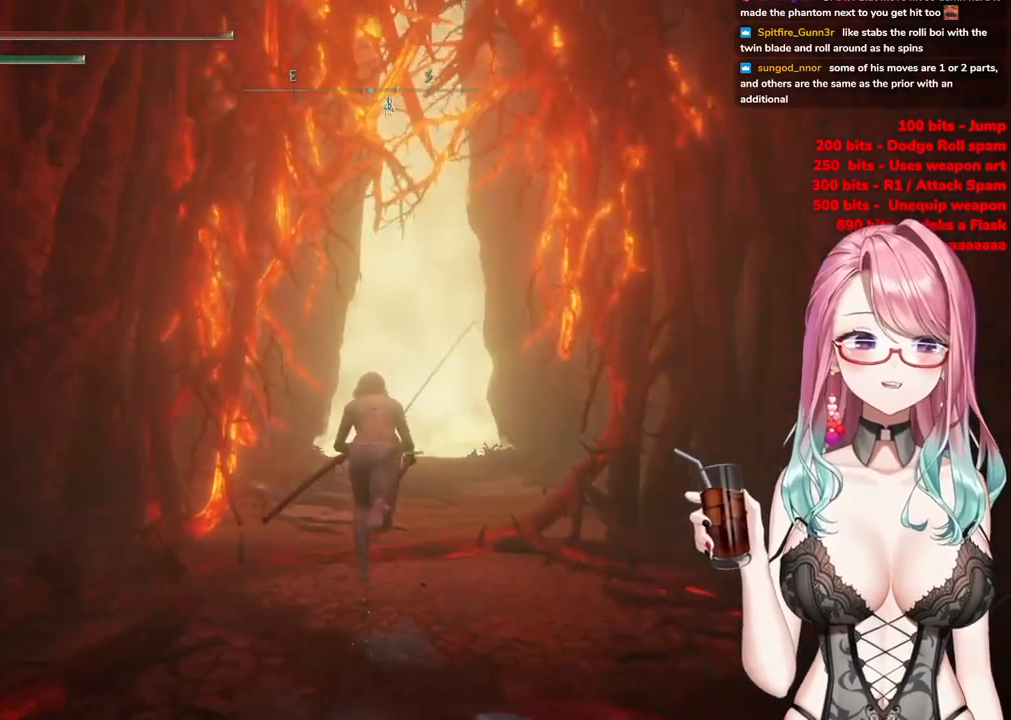
{"buttons": ["CIRCLE"], "left_stick": "up", "right_stick": "center", "events": []}
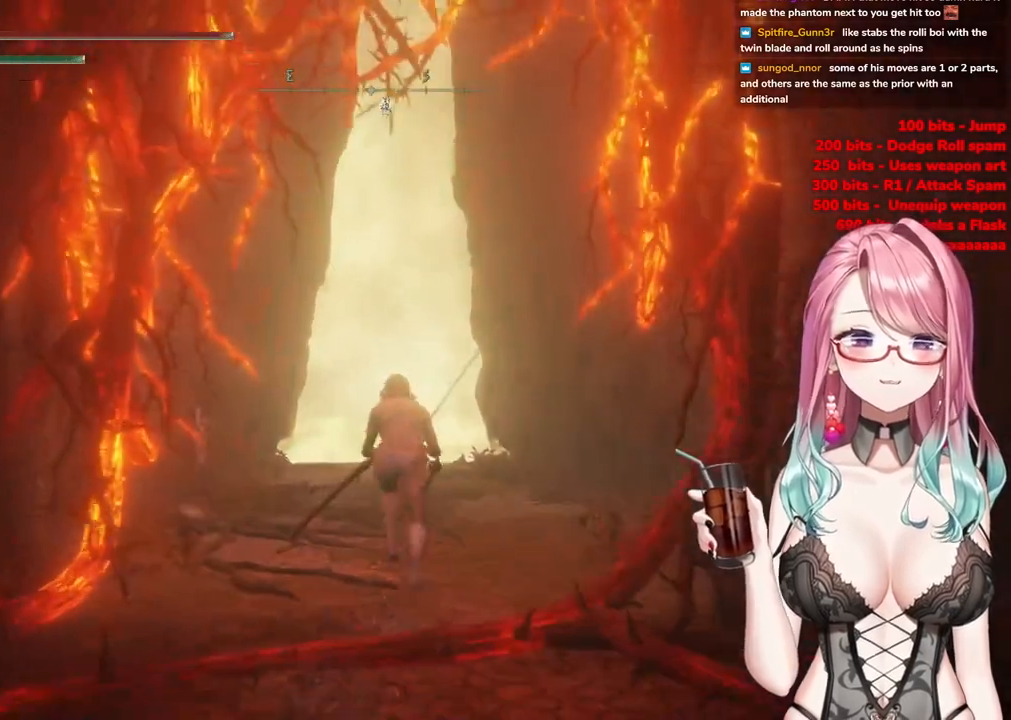
{"buttons": ["CIRCLE"], "left_stick": "up", "right_stick": "center", "events": []}
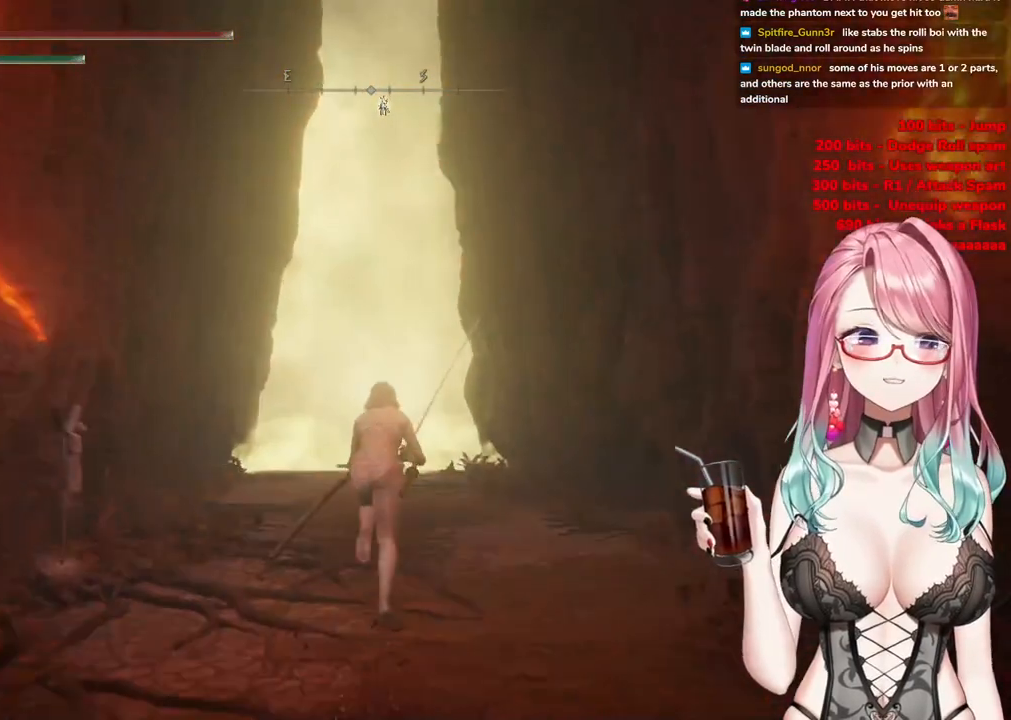
{"buttons": ["CIRCLE"], "left_stick": "up", "right_stick": "center", "events": []}
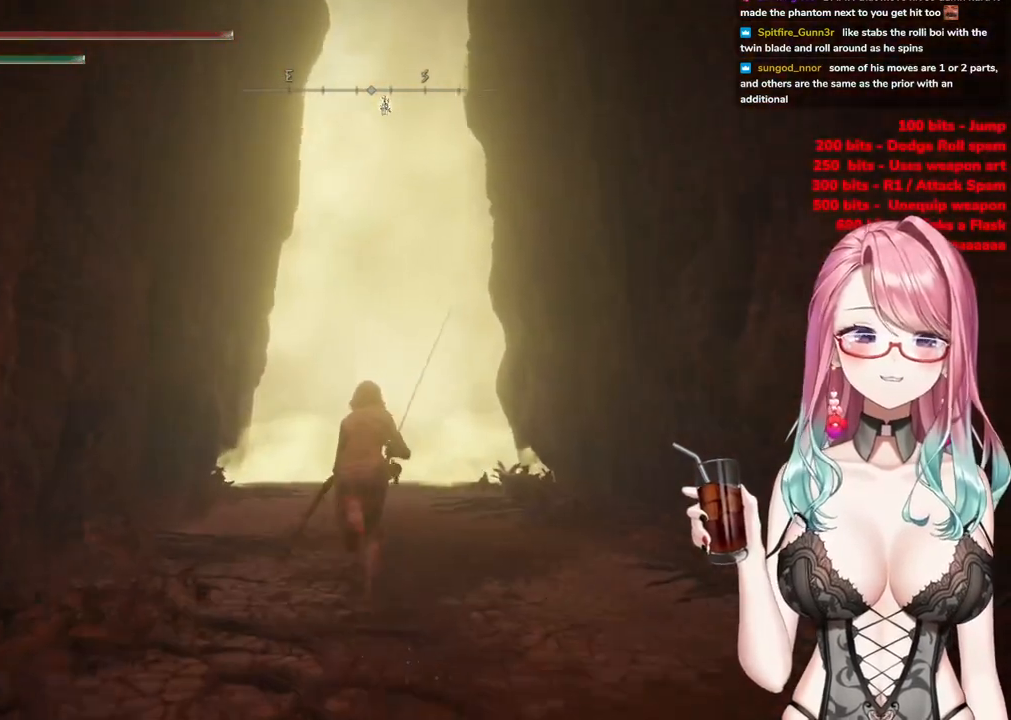
{"buttons": ["CIRCLE"], "left_stick": "up", "right_stick": "center", "events": []}
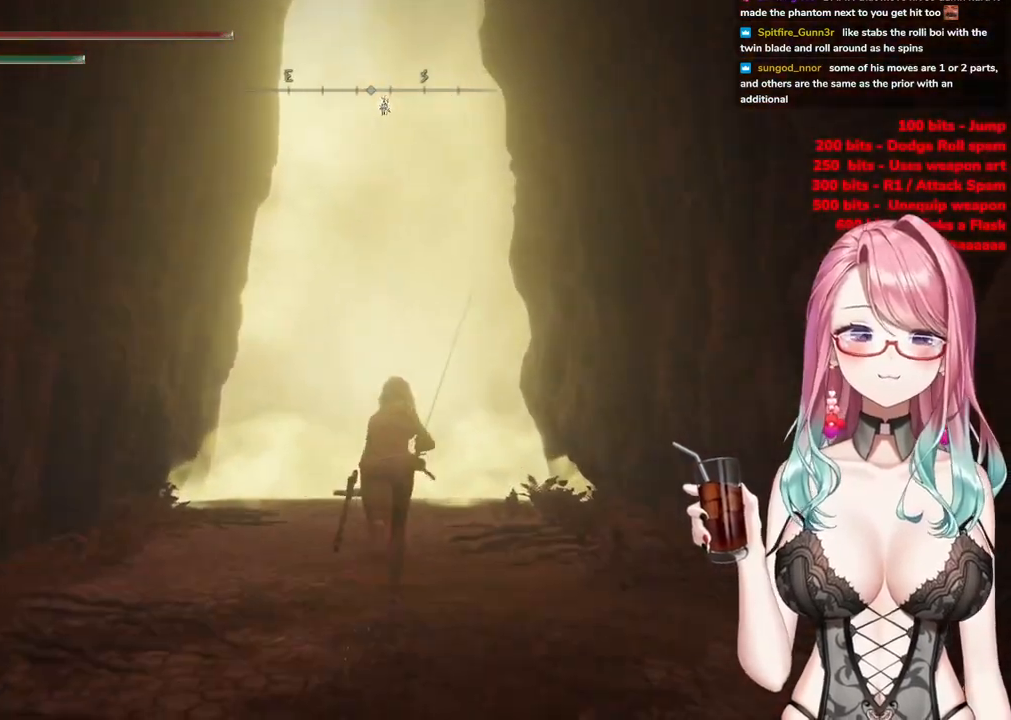
{"buttons": ["CIRCLE"], "left_stick": "up", "right_stick": "center", "events": []}
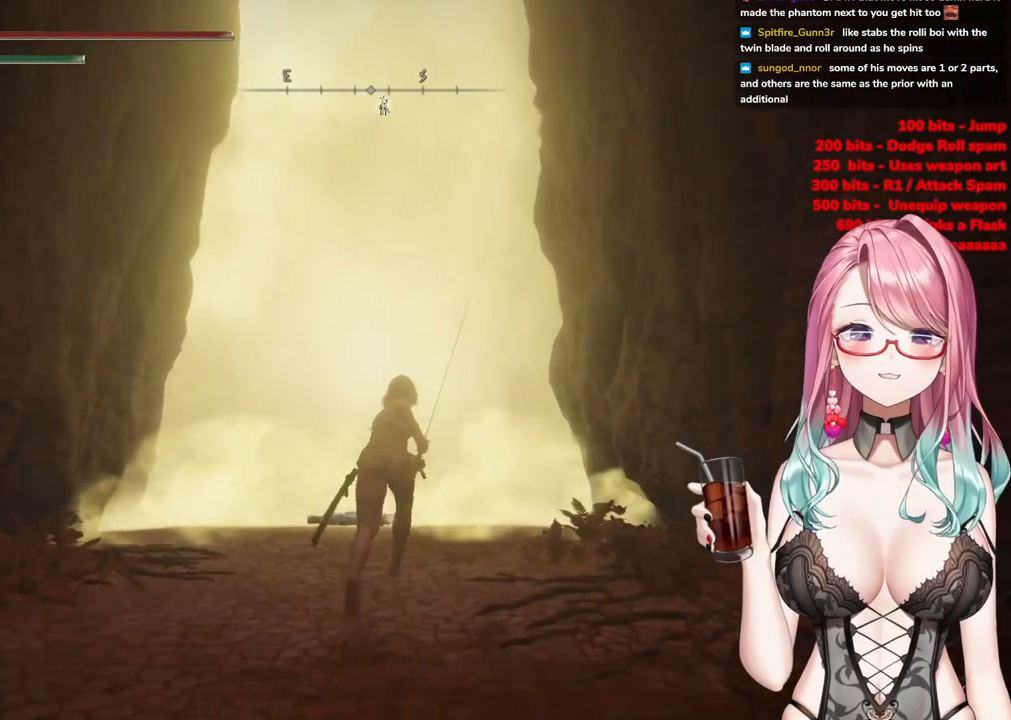
{"buttons": ["CIRCLE"], "left_stick": "up", "right_stick": "center", "events": []}
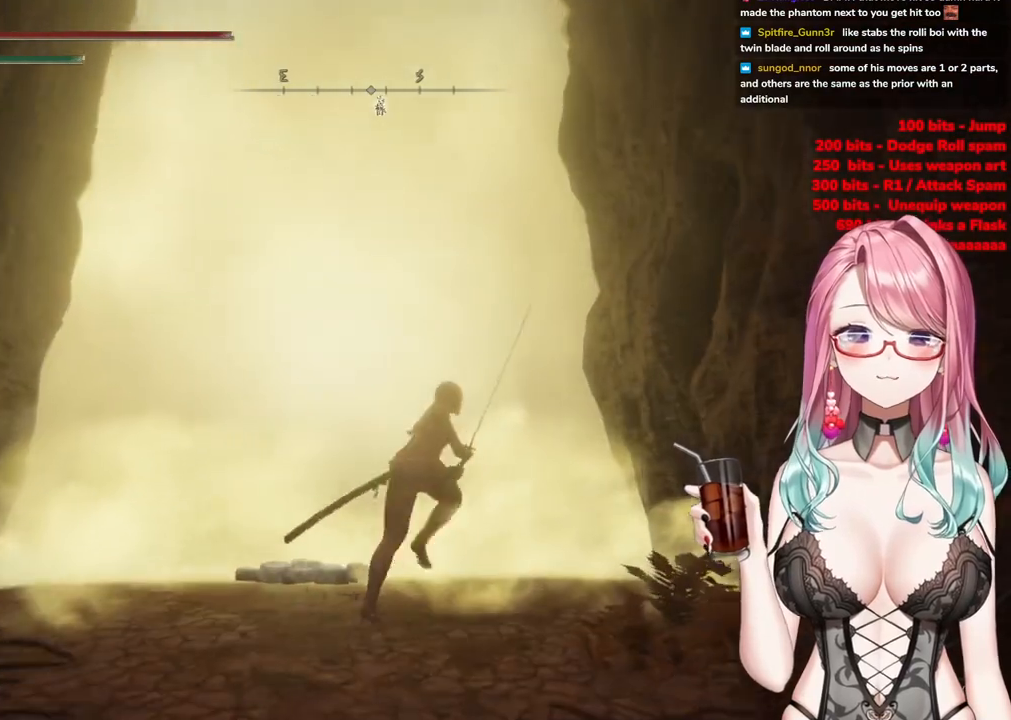
{"buttons": ["CIRCLE"], "left_stick": "up", "right_stick": "center", "events": [[184, "TRIANGLE", "down"], [301, "TRIANGLE", "up"], [401, "TRIANGLE", "down"], [501, "TRIANGLE", "up"]]}
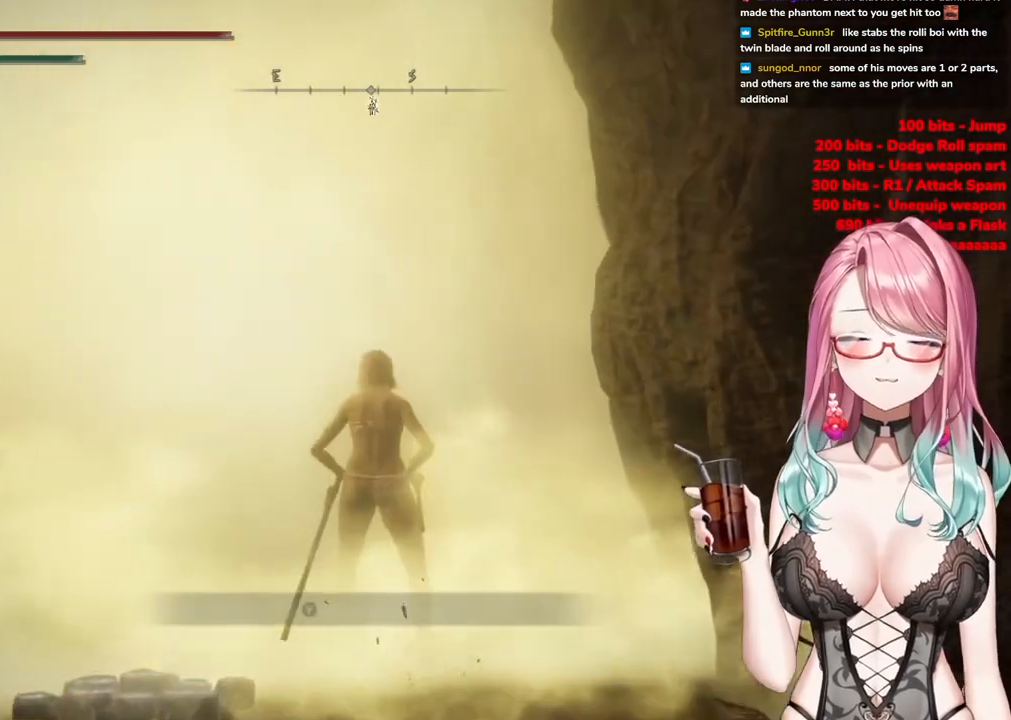
{"buttons": [], "left_stick": "center", "right_stick": "center", "events": [[117, "TRIANGLE", "down"], [217, "TRIANGLE", "up"], [317, "left_stick", "center"], [334, "CIRCLE", "up"]]}
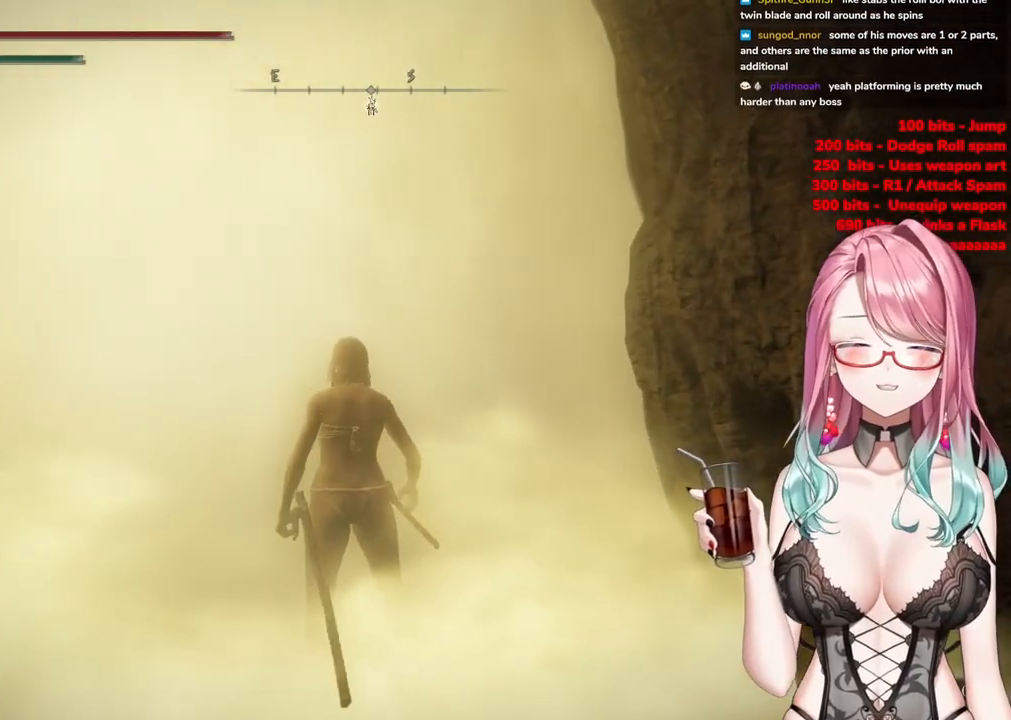
{"buttons": [], "left_stick": "up-right", "right_stick": "center", "events": [[201, "left_stick", "up-right"], [351, "right_stick", "left"], [501, "right_stick", "center"]]}
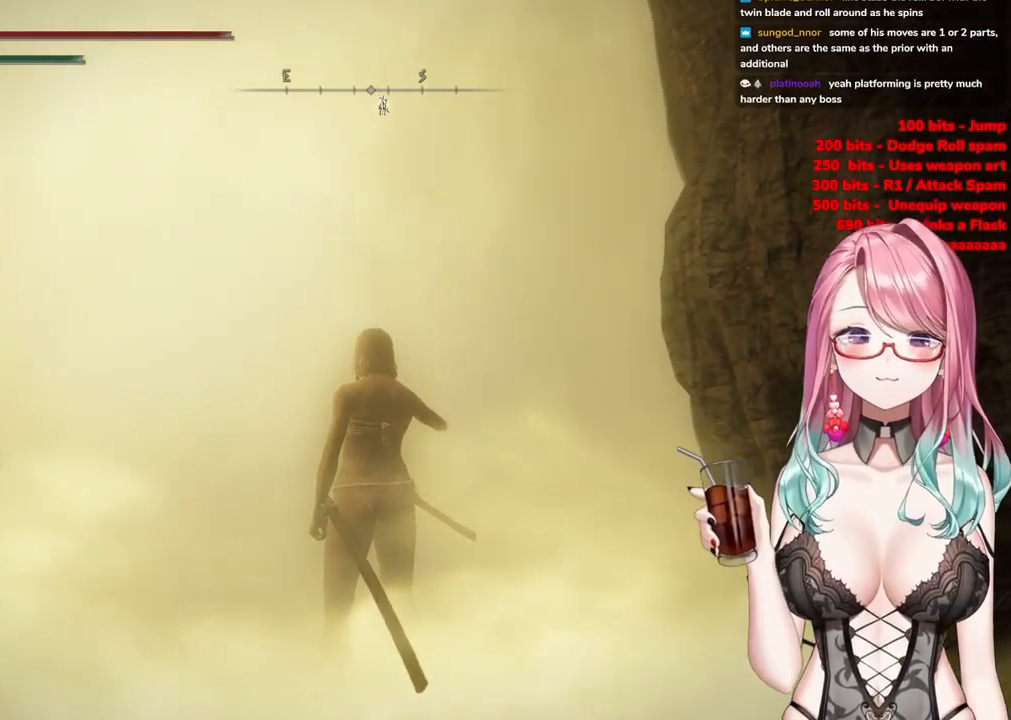
{"buttons": [], "left_stick": "up-right", "right_stick": "left", "events": [[300, "R3", "down"], [484, "R3", "up"], [484, "right_stick", "left"]]}
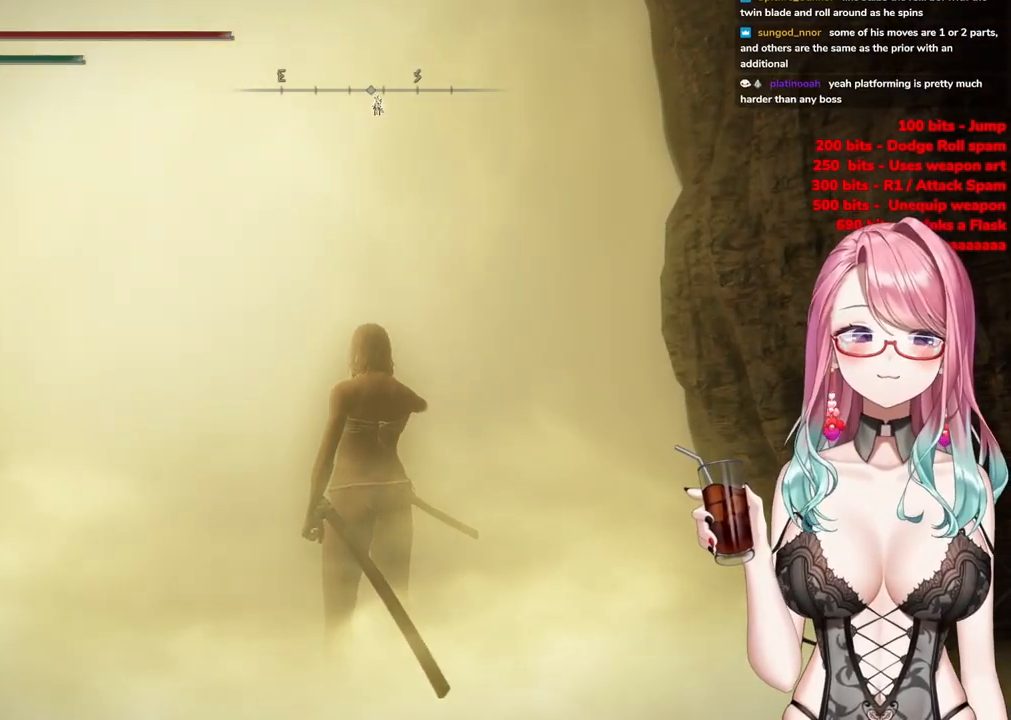
{"buttons": [], "left_stick": "center", "right_stick": "center", "events": [[167, "left_stick", "up"], [167, "right_stick", "center"], [451, "left_stick", "center"]]}
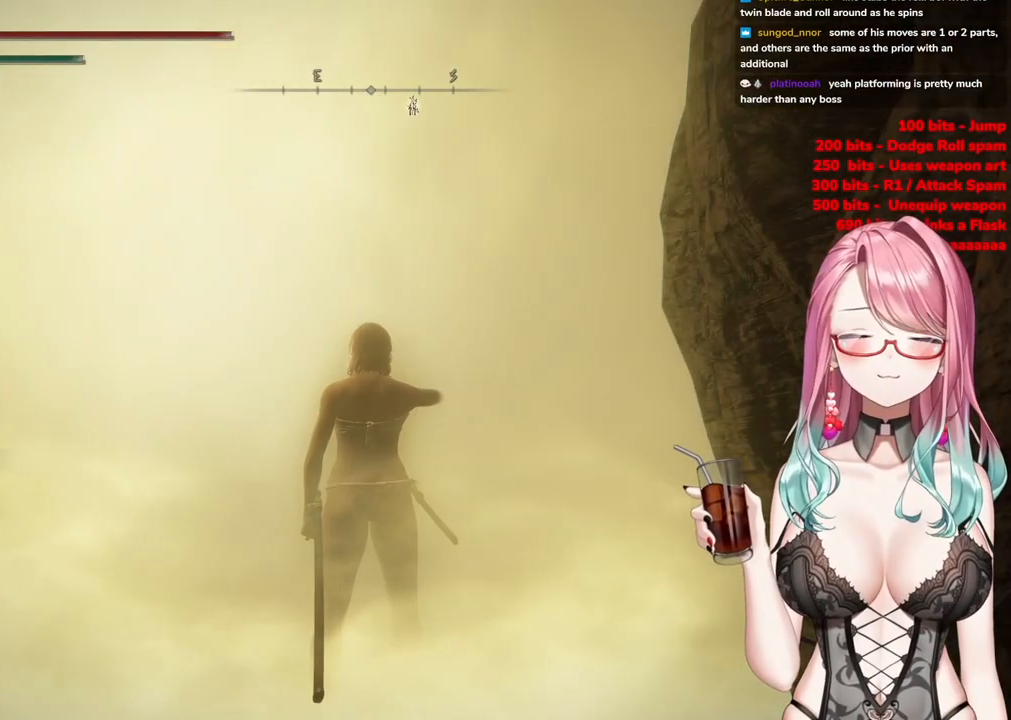
{"buttons": [], "left_stick": "up-right", "right_stick": "center", "events": [[300, "left_stick", "up-right"]]}
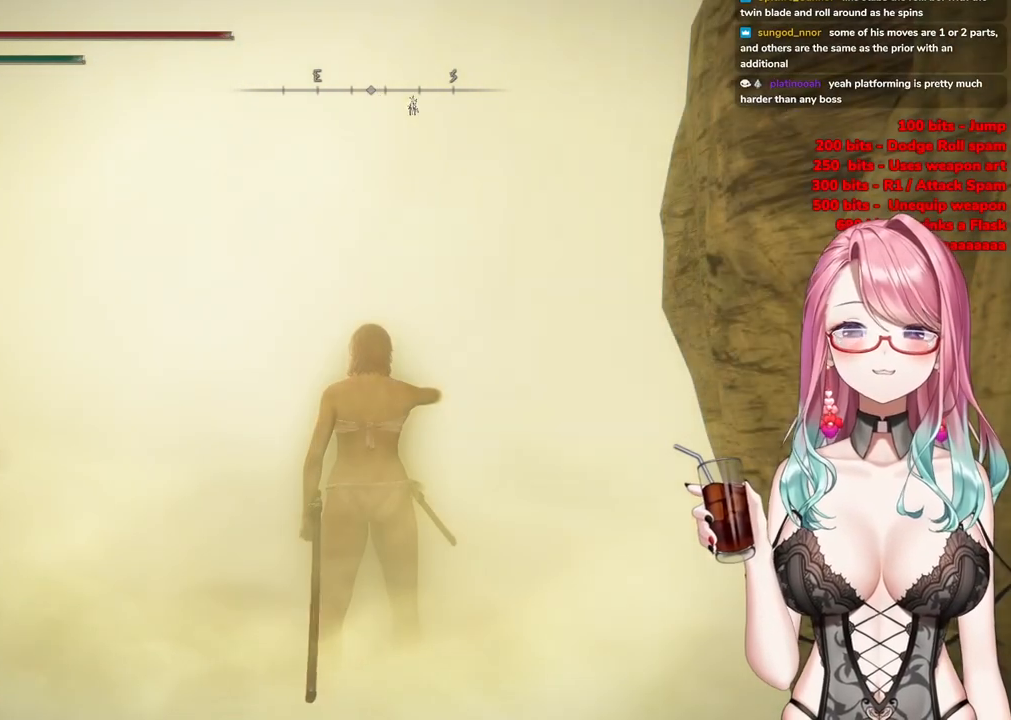
{"buttons": [], "left_stick": "up-right", "right_stick": "center", "events": []}
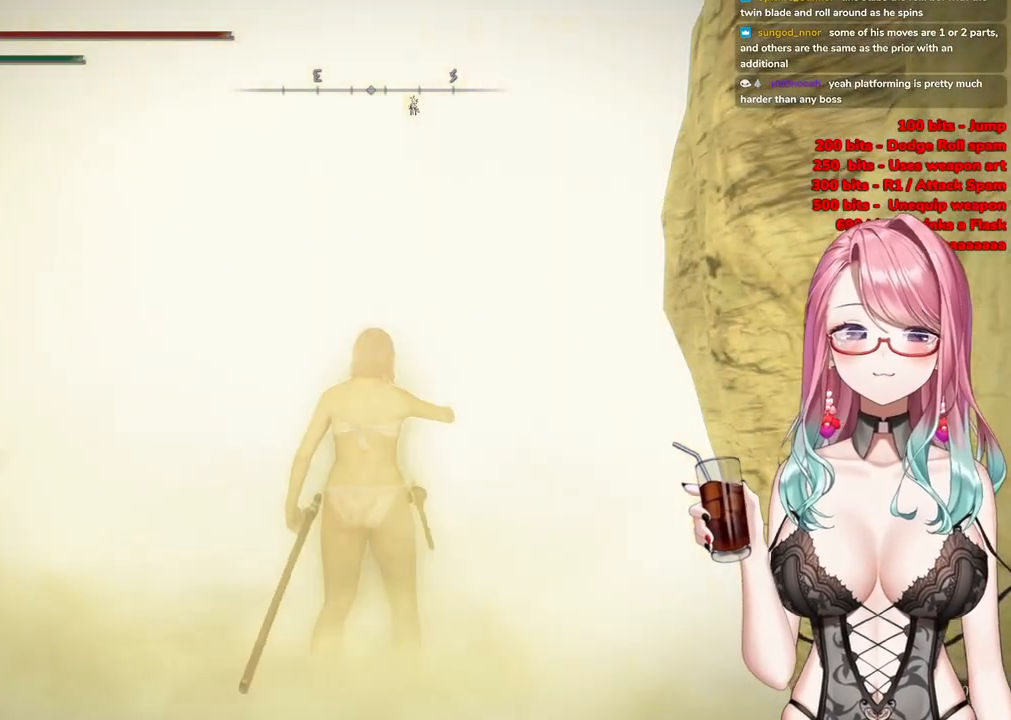
{"buttons": [], "left_stick": "up-right", "right_stick": "center", "events": []}
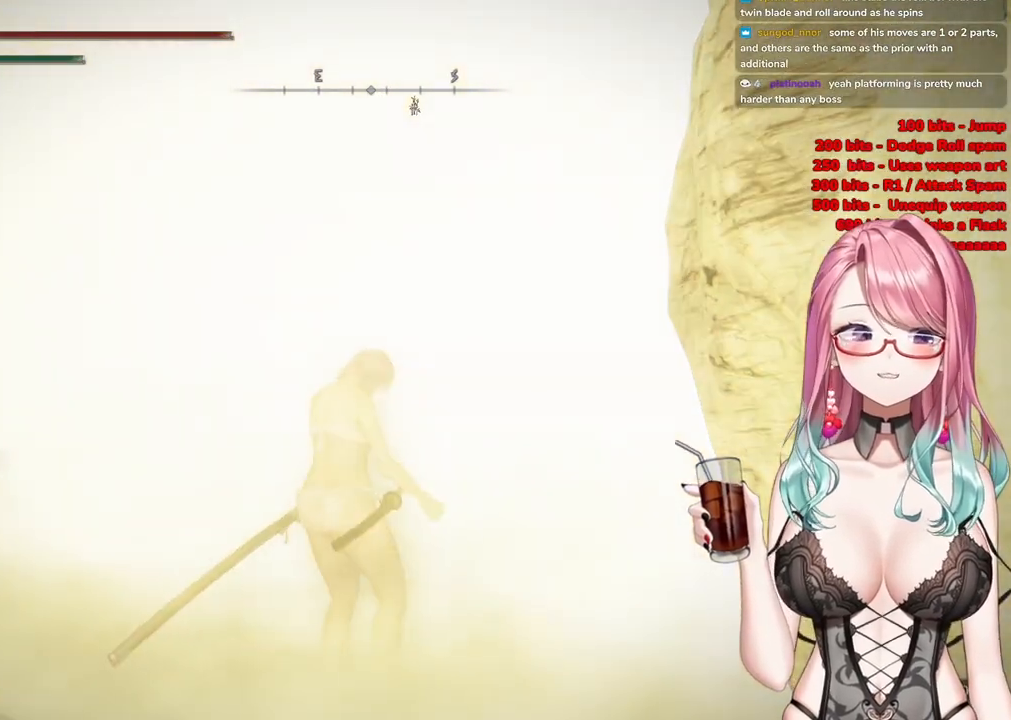
{"buttons": [], "left_stick": "up-right", "right_stick": "center", "events": [[101, "right_stick", "down-left"], [217, "right_stick", "up"], [301, "right_stick", "center"]]}
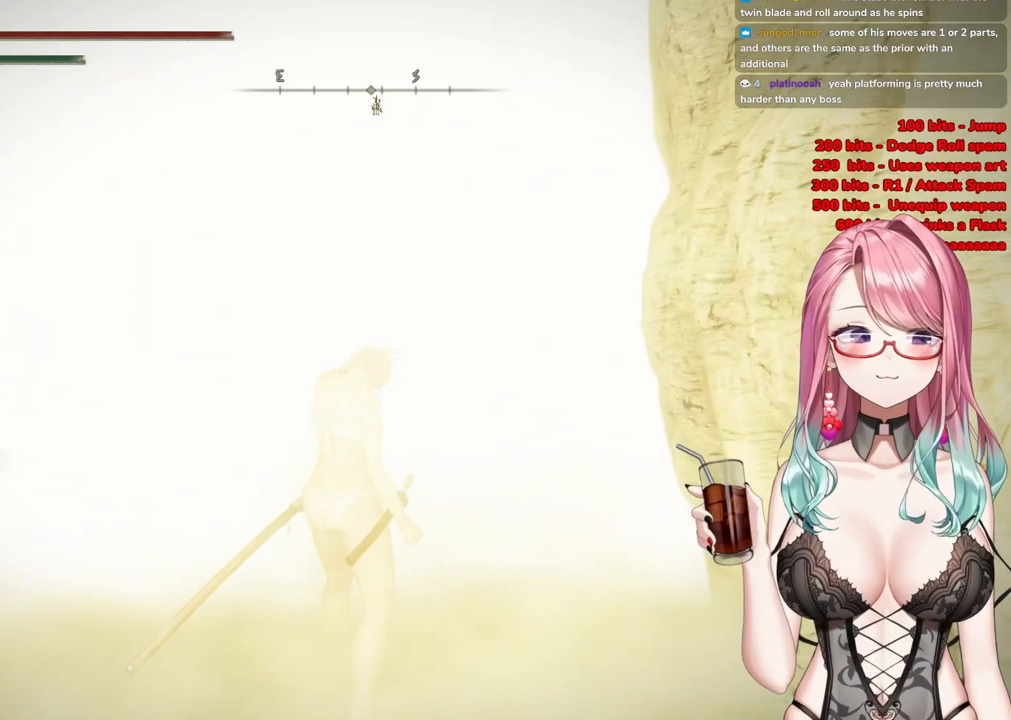
{"buttons": [], "left_stick": "up", "right_stick": "center", "events": [[351, "left_stick", "up"]]}